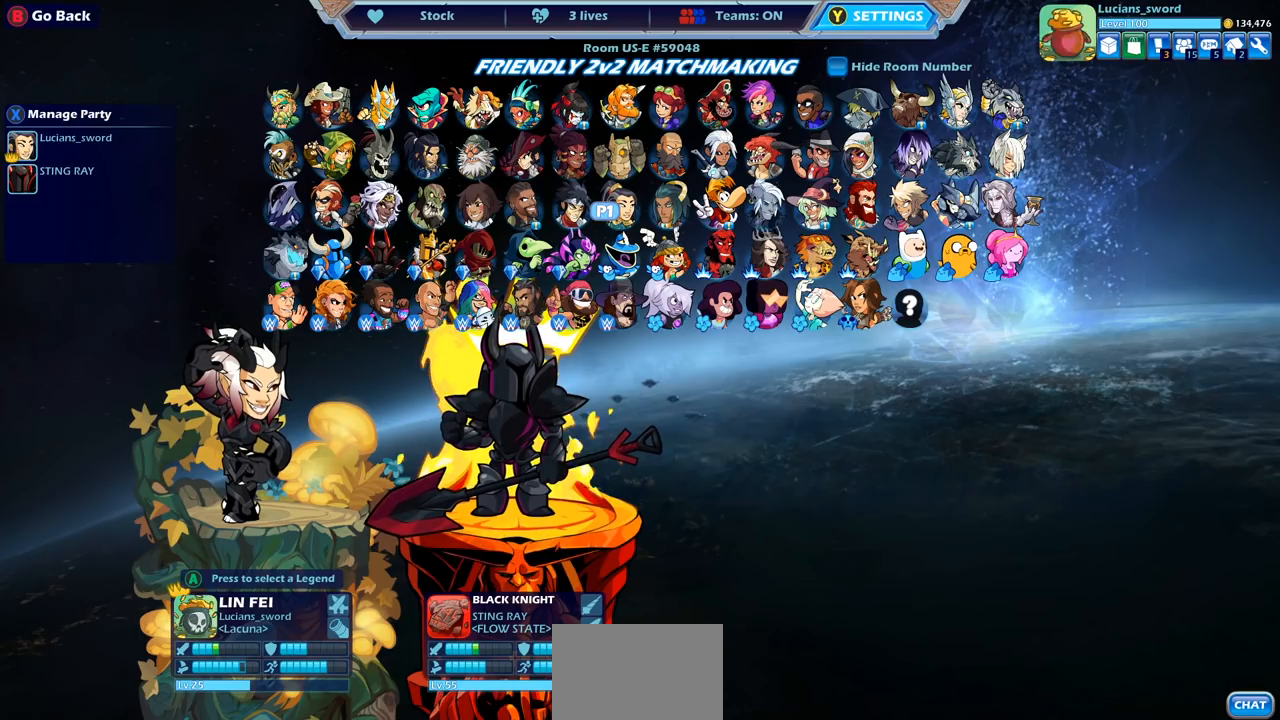
Gameplay with a controller (PlayStation layout); each line is a JSON object with the inputs held at the frame after it. "events" lists button and stick changes between this image and that frame as [ms after this image, input, new state], when the widget could be followed in between. Not read: R1.
{"buttons": [], "left_stick": "center", "right_stick": "center", "events": [[200, "DPAD_UP", "down"], [367, "DPAD_UP", "up"]]}
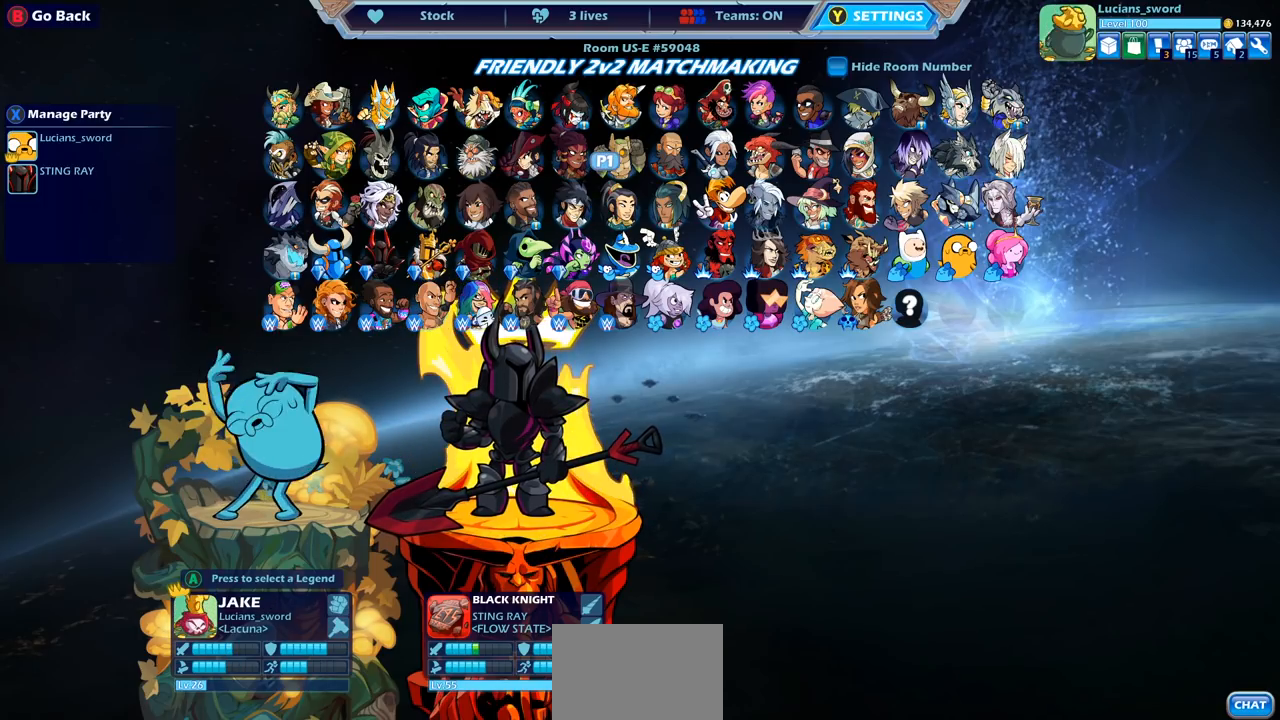
{"buttons": [], "left_stick": "center", "right_stick": "center", "events": [[233, "DPAD_RIGHT", "down"], [350, "DPAD_RIGHT", "up"]]}
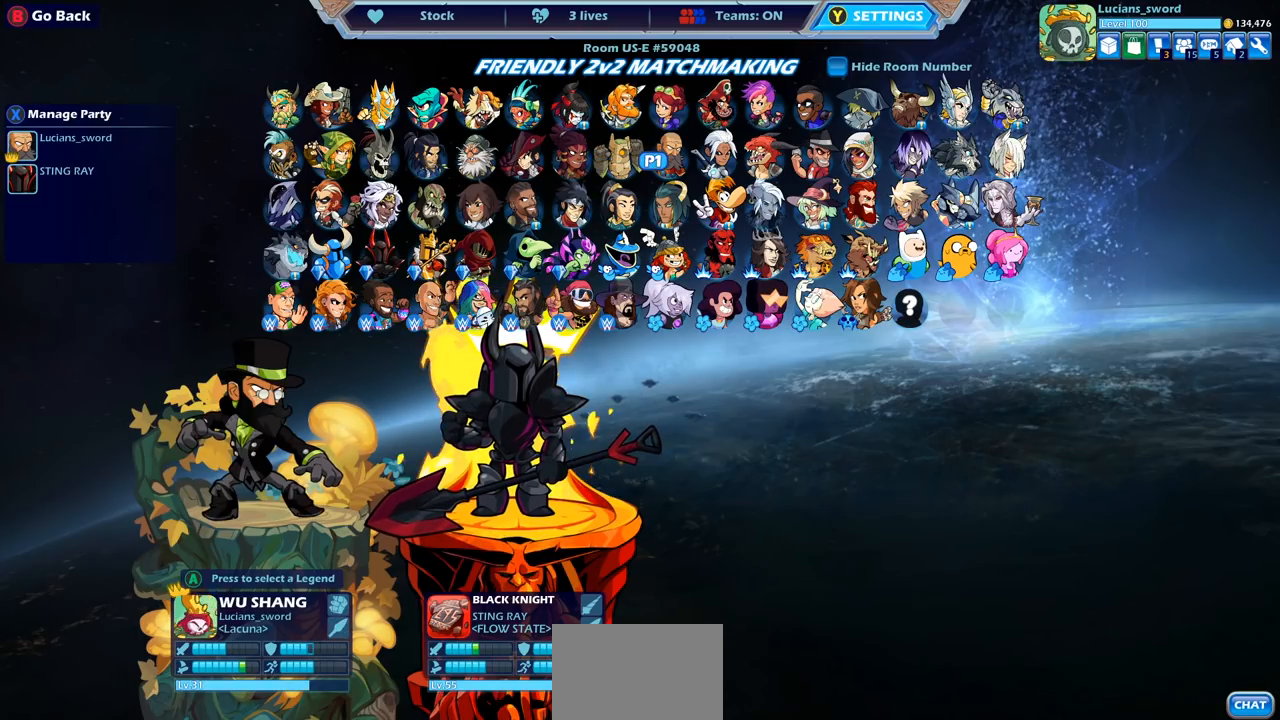
{"buttons": [], "left_stick": "center", "right_stick": "center", "events": [[300, "DPAD_LEFT", "down"], [450, "DPAD_LEFT", "up"]]}
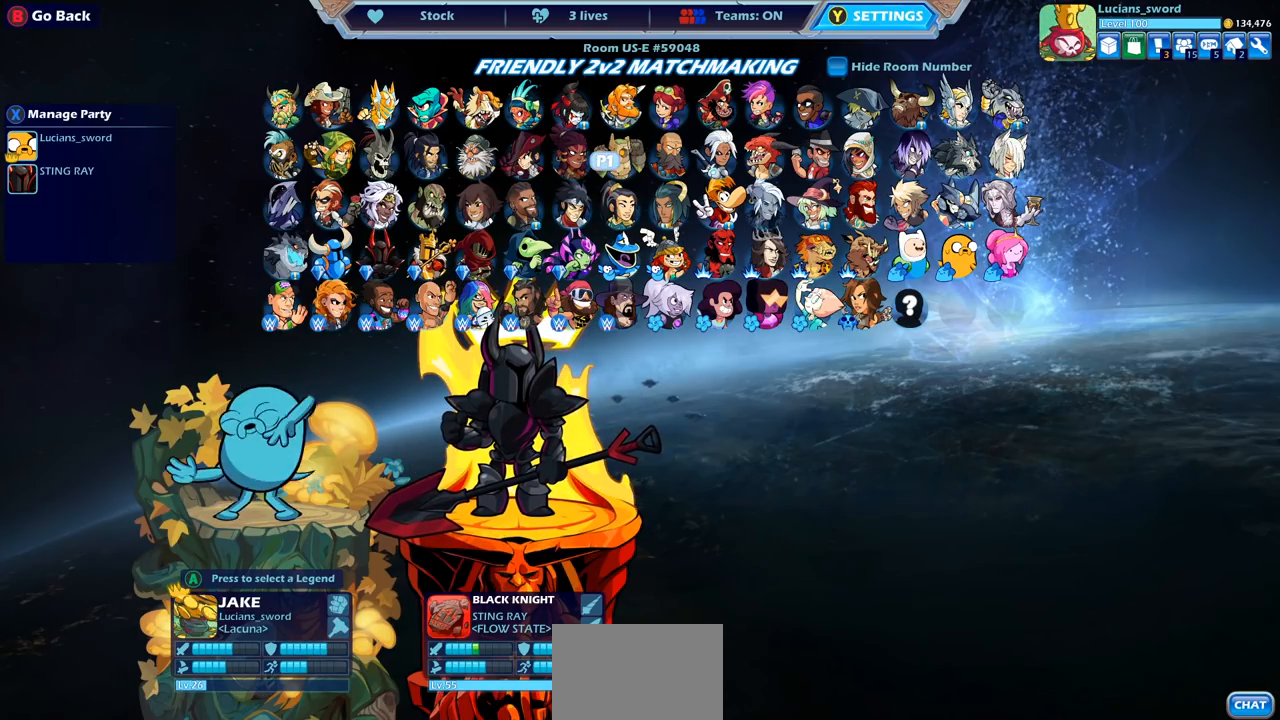
{"buttons": [], "left_stick": "center", "right_stick": "center", "events": [[67, "DPAD_LEFT", "down"], [183, "DPAD_LEFT", "up"], [317, "DPAD_LEFT", "down"], [433, "DPAD_LEFT", "up"]]}
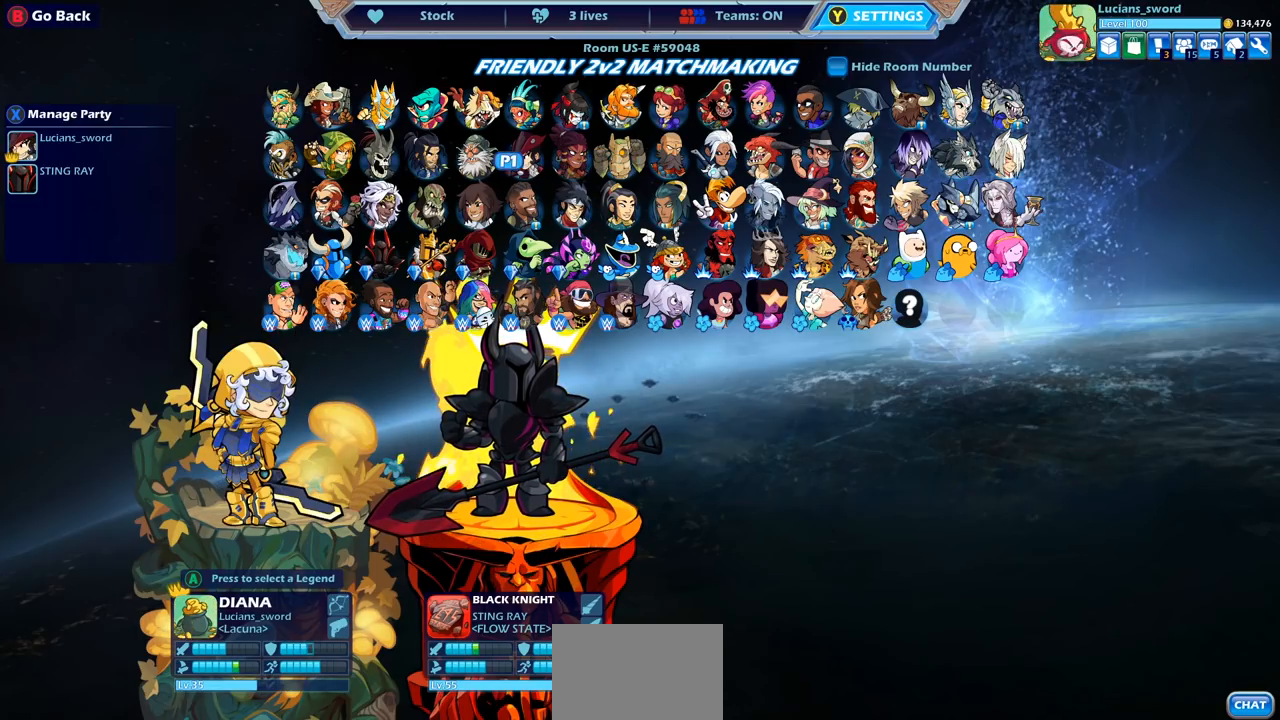
{"buttons": [], "left_stick": "center", "right_stick": "center", "events": [[83, "DPAD_LEFT", "down"], [183, "DPAD_LEFT", "up"], [417, "DPAD_LEFT", "down"], [500, "DPAD_LEFT", "up"]]}
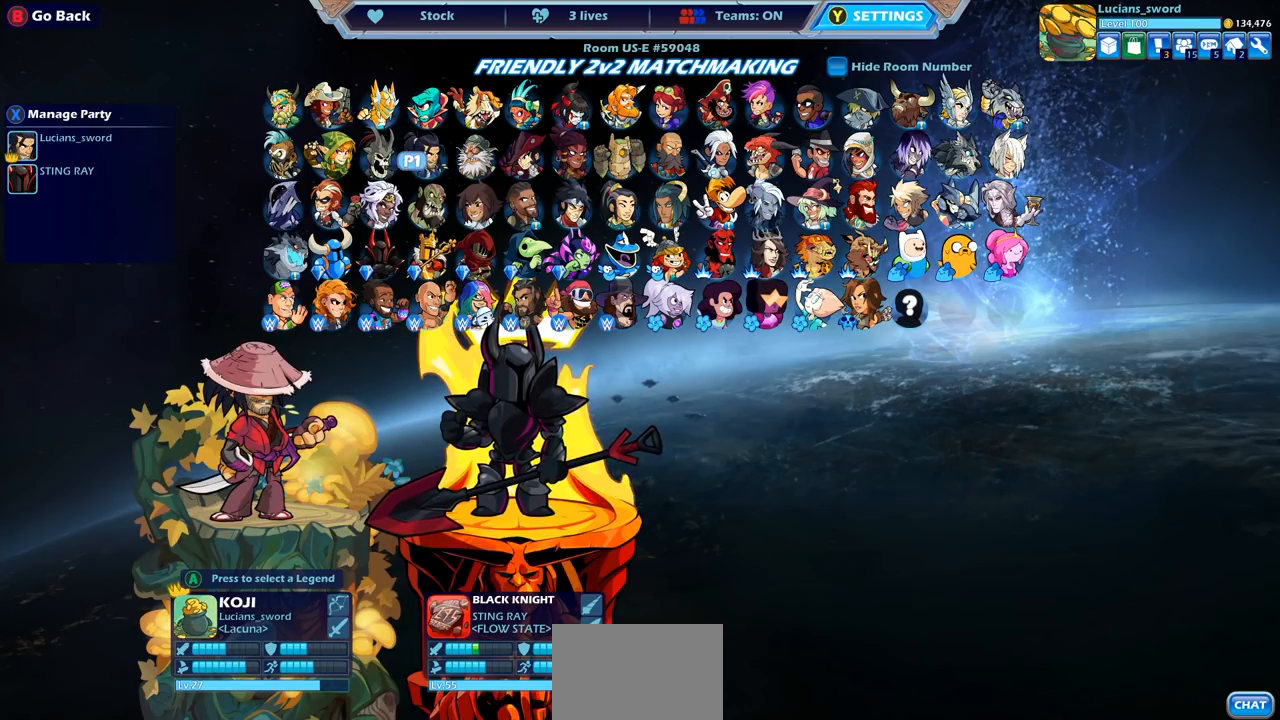
{"buttons": [], "left_stick": "center", "right_stick": "center", "events": [[317, "DPAD_LEFT", "down"], [433, "DPAD_LEFT", "up"]]}
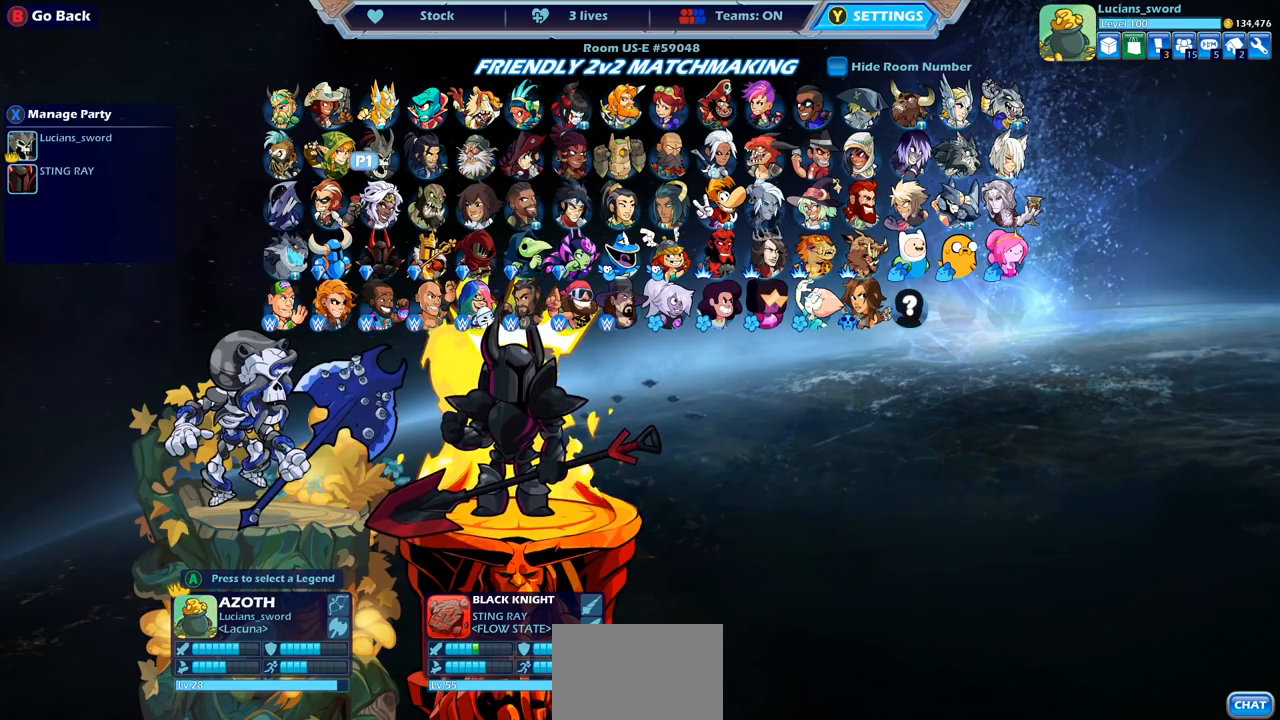
{"buttons": [], "left_stick": "center", "right_stick": "center", "events": []}
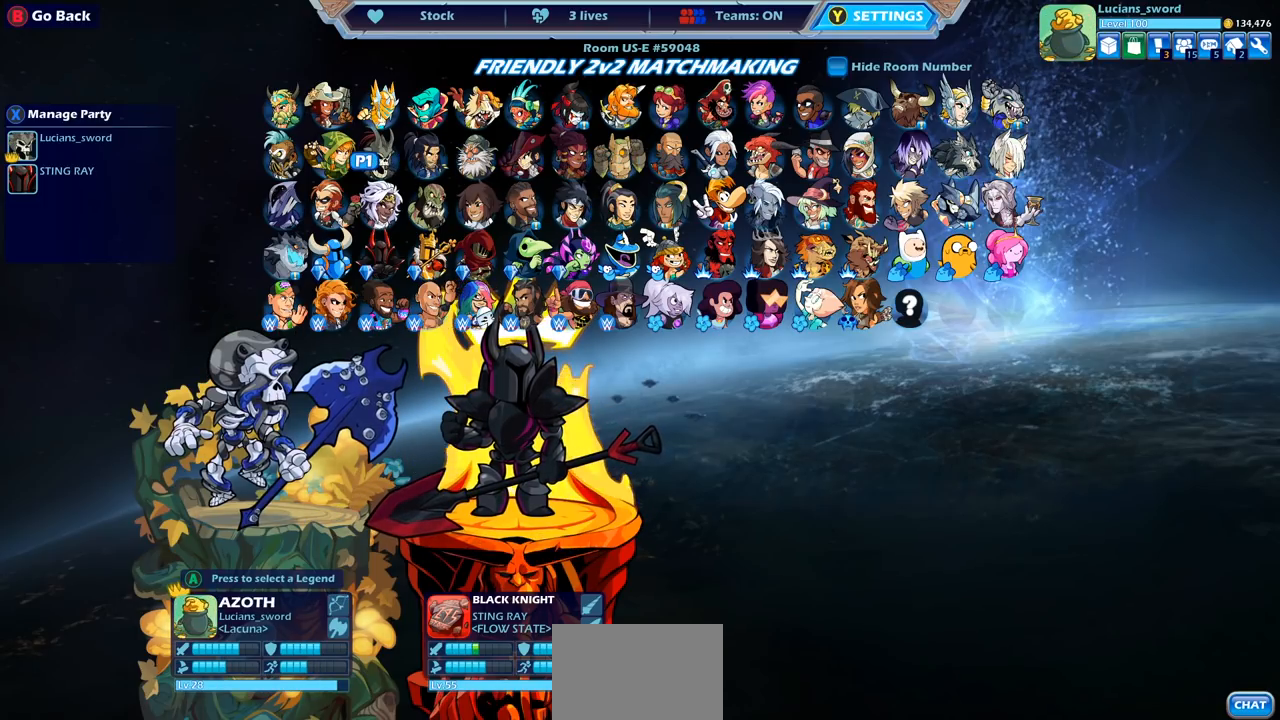
{"buttons": [], "left_stick": "center", "right_stick": "center", "events": [[50, "DPAD_DOWN", "down"], [183, "DPAD_DOWN", "up"]]}
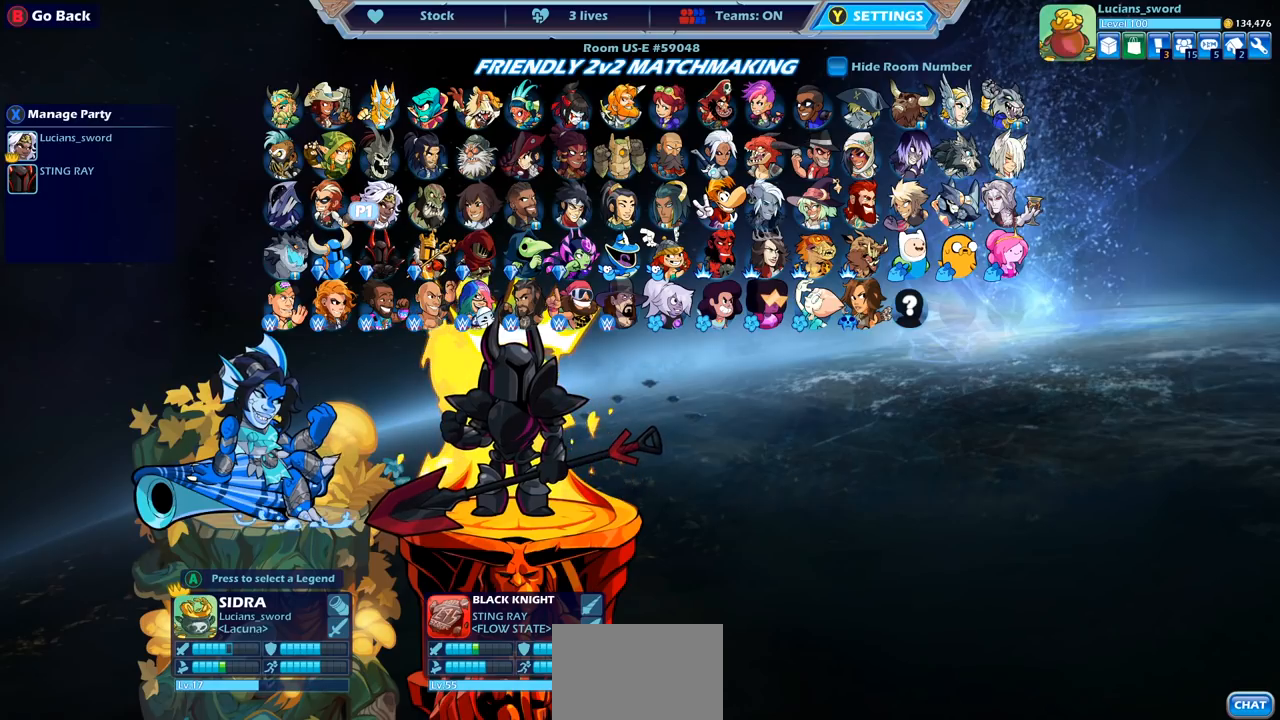
{"buttons": [], "left_stick": "center", "right_stick": "center", "events": []}
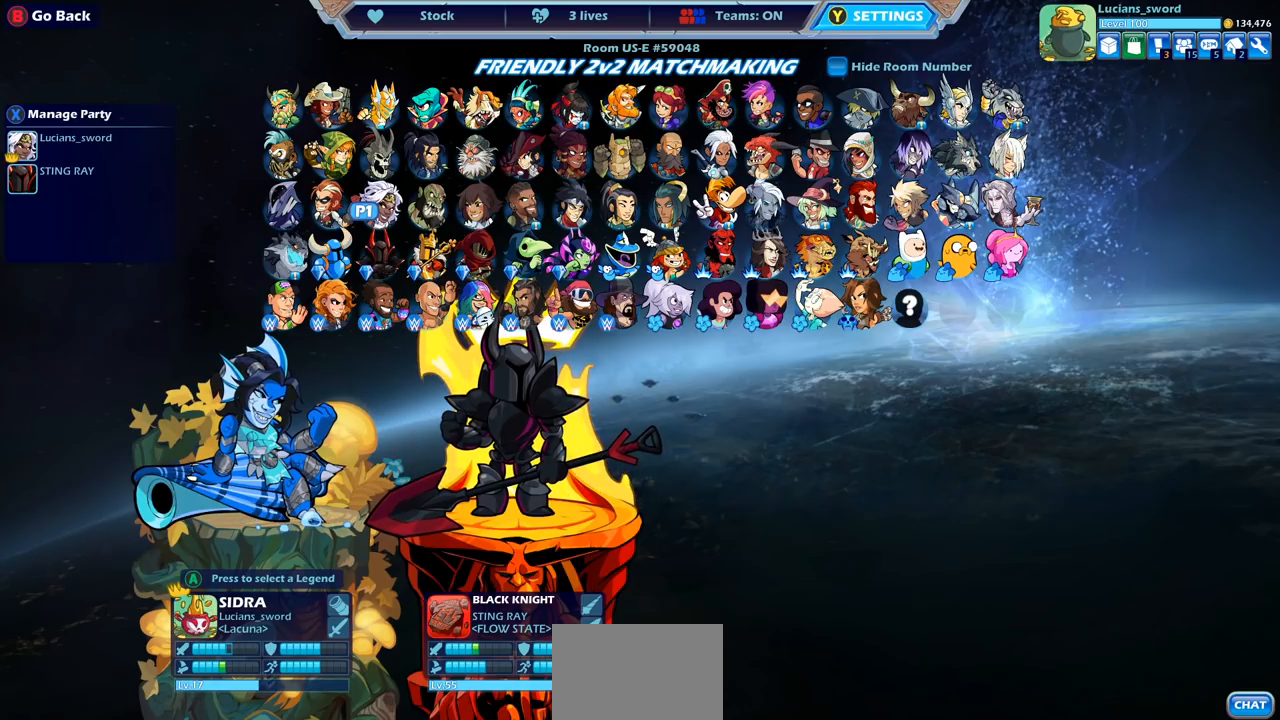
{"buttons": [], "left_stick": "center", "right_stick": "center", "events": []}
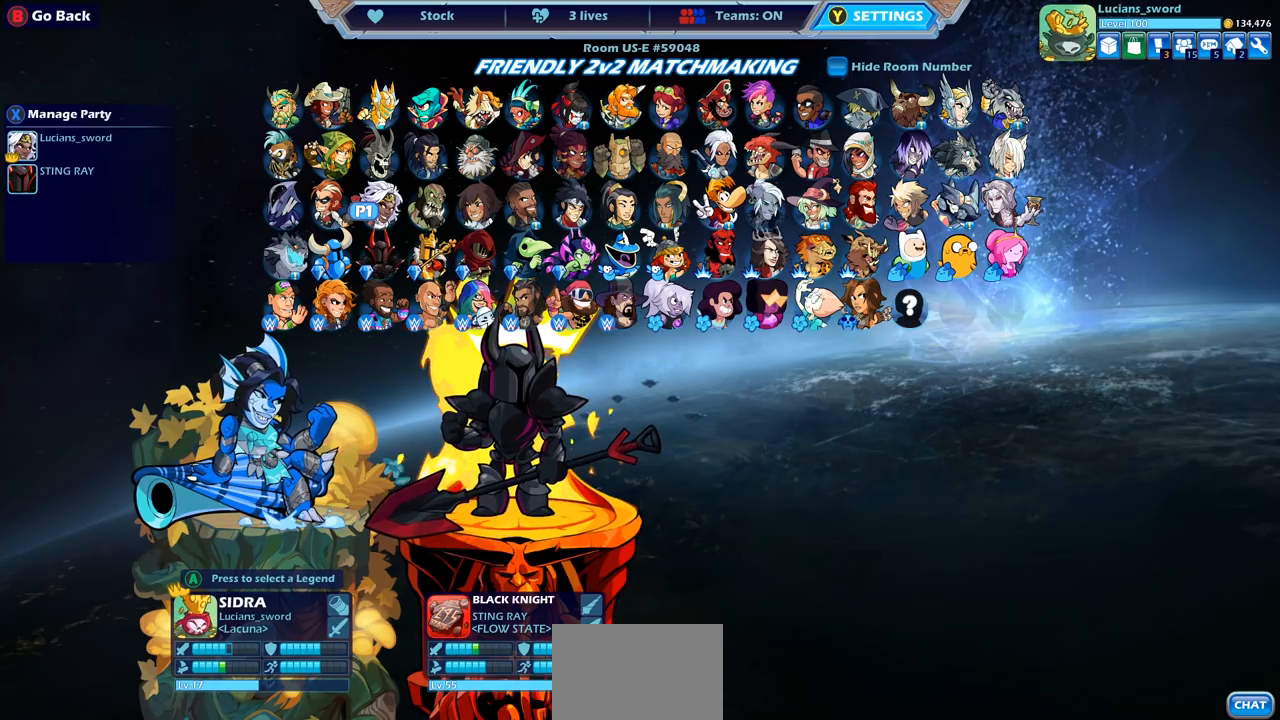
{"buttons": [], "left_stick": "center", "right_stick": "center", "events": []}
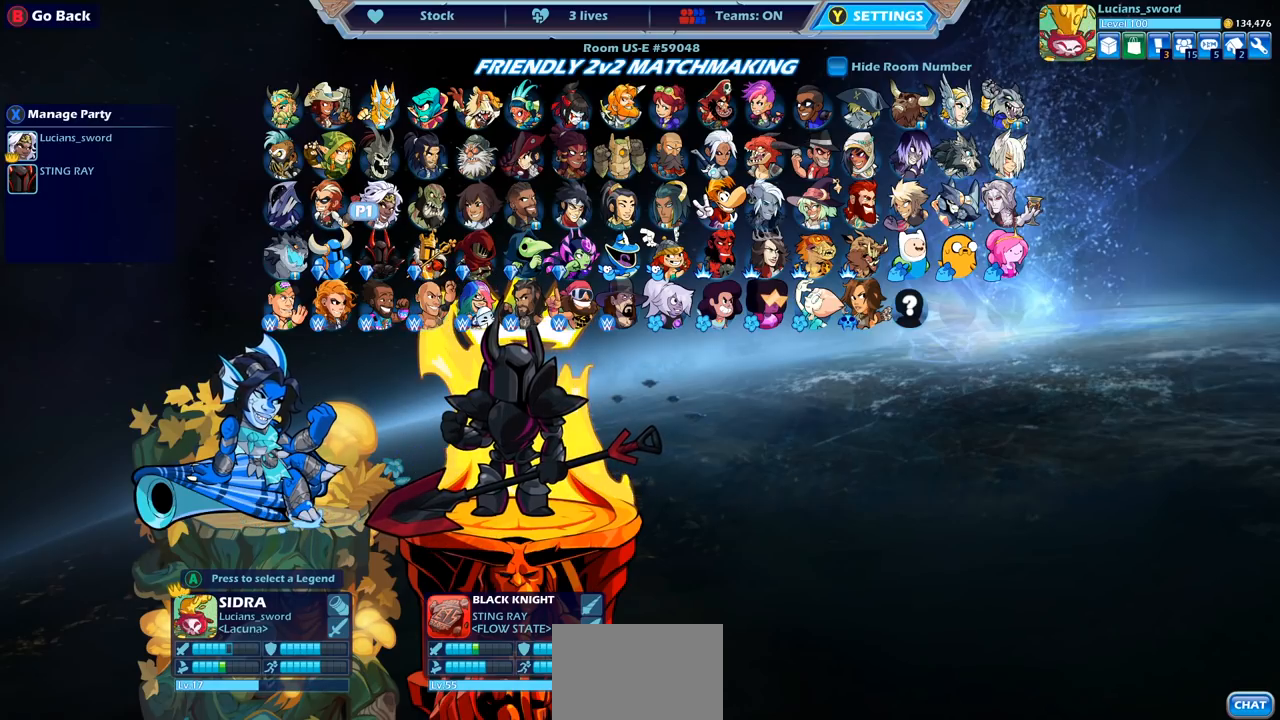
{"buttons": [], "left_stick": "center", "right_stick": "center", "events": []}
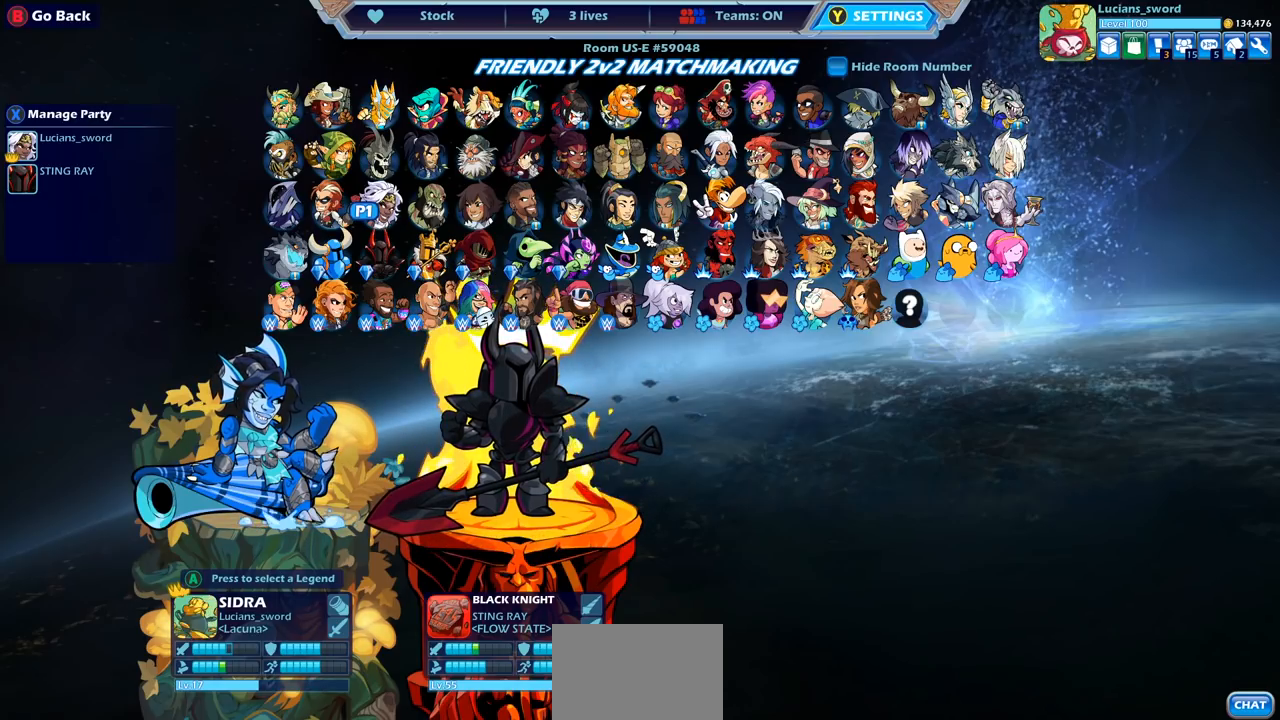
{"buttons": ["DPAD_UP"], "left_stick": "center", "right_stick": "center", "events": [[483, "DPAD_UP", "down"]]}
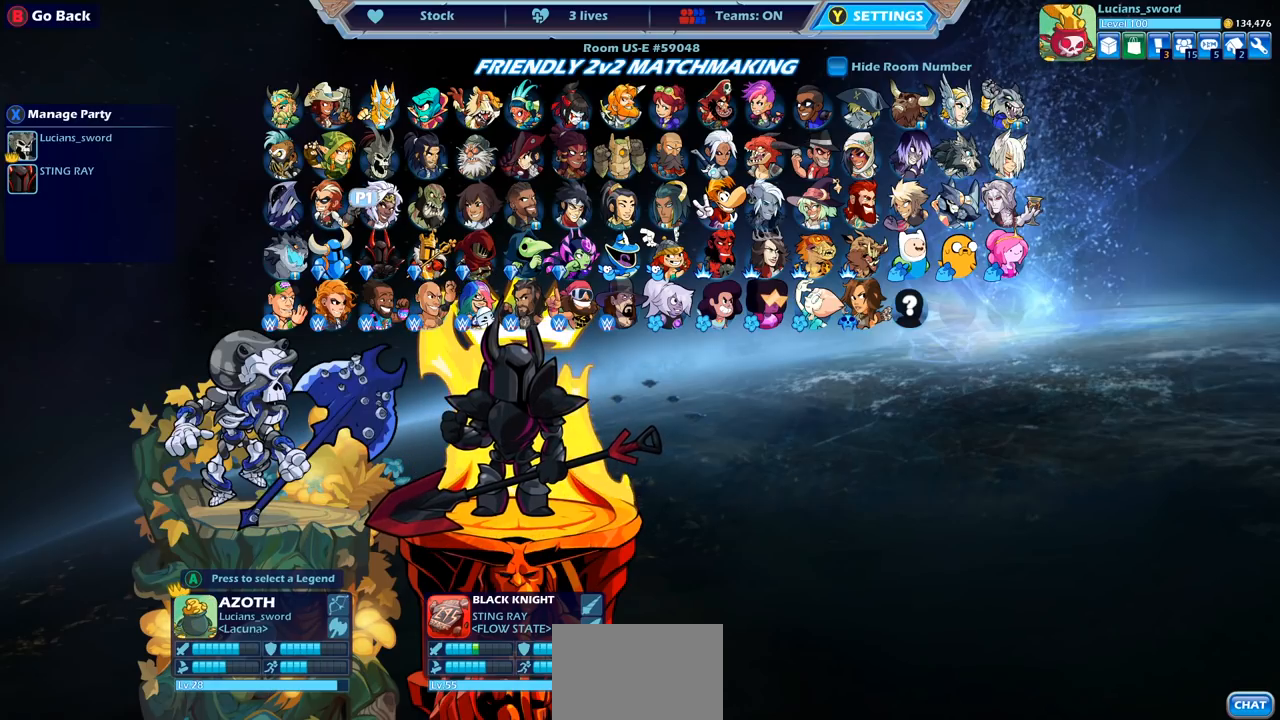
{"buttons": [], "left_stick": "center", "right_stick": "center", "events": [[100, "DPAD_UP", "up"], [267, "DPAD_RIGHT", "down"], [367, "DPAD_RIGHT", "up"]]}
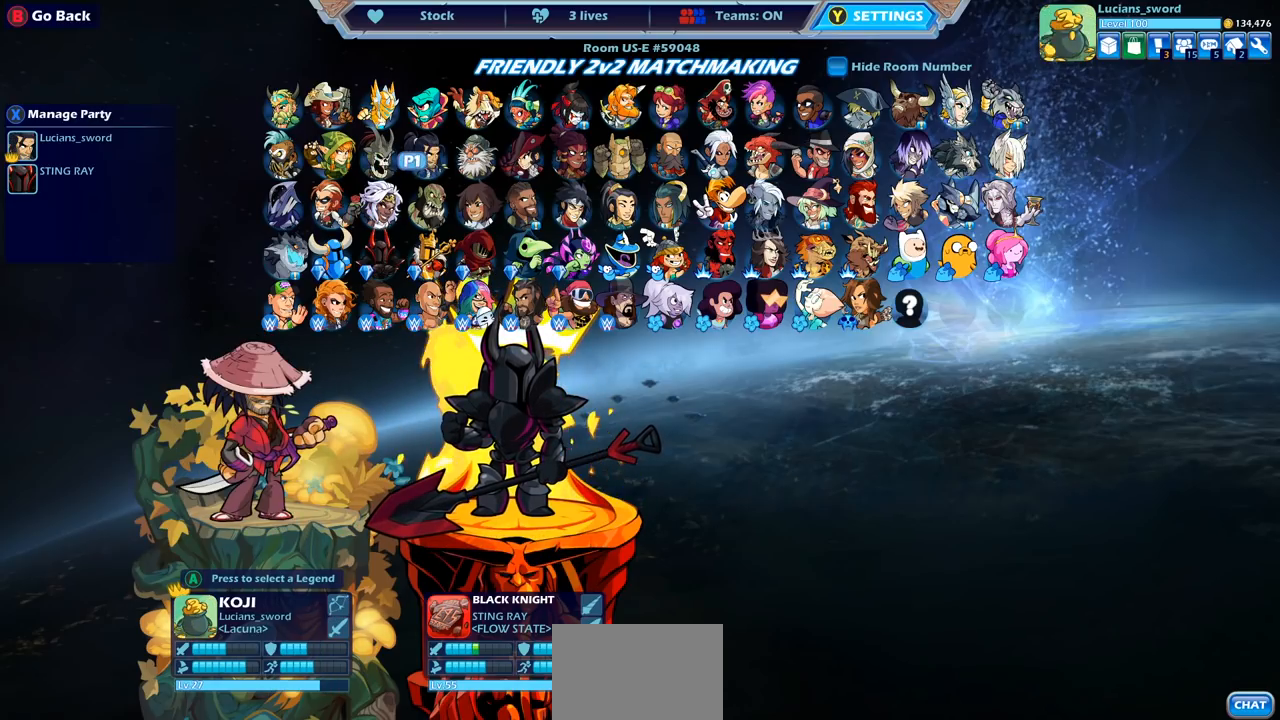
{"buttons": [], "left_stick": "center", "right_stick": "center", "events": [[50, "DPAD_UP", "down"], [150, "DPAD_UP", "up"], [400, "DPAD_LEFT", "down"], [500, "DPAD_LEFT", "up"]]}
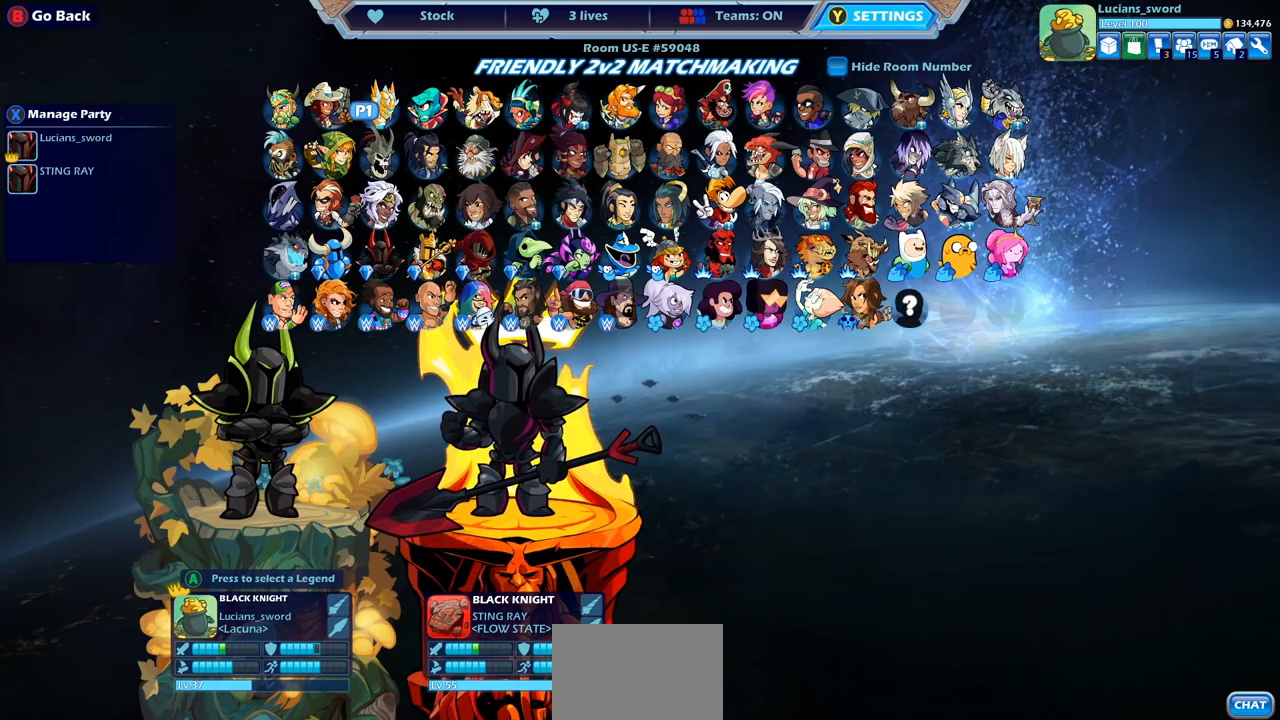
{"buttons": [], "left_stick": "center", "right_stick": "center", "events": [[200, "DPAD_DOWN", "down"], [267, "DPAD_DOWN", "up"]]}
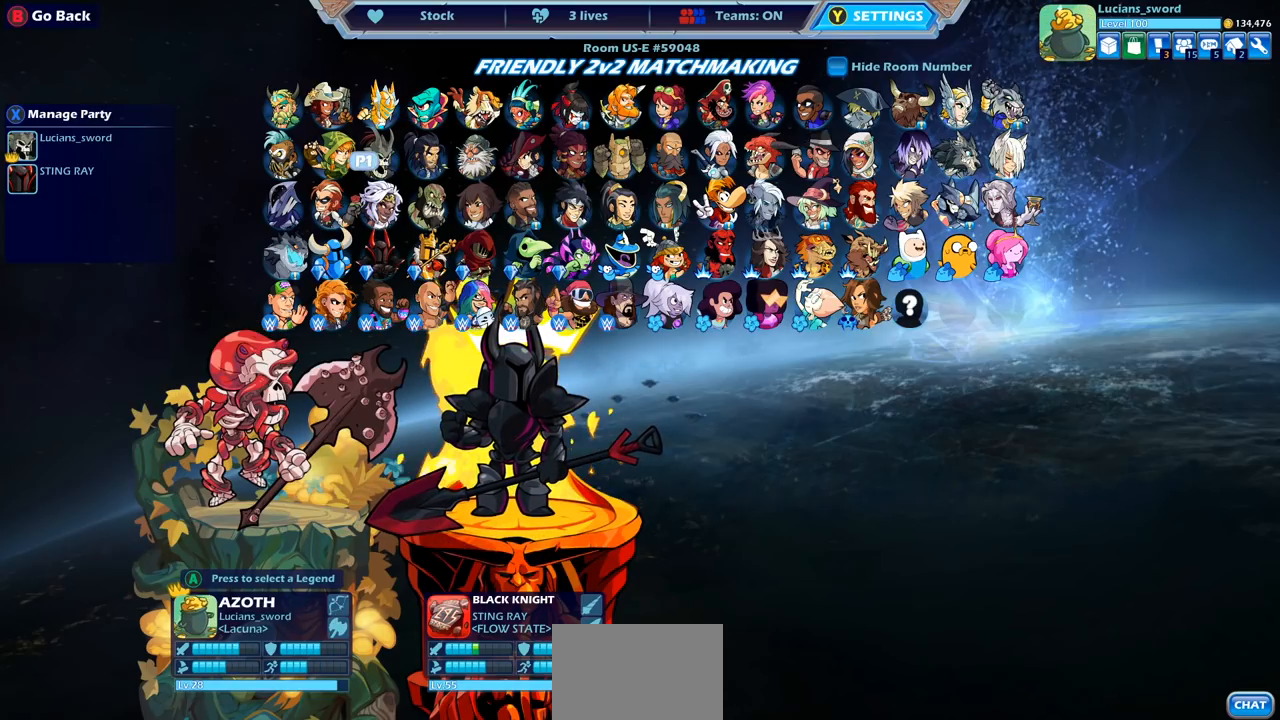
{"buttons": [], "left_stick": "center", "right_stick": "center", "events": []}
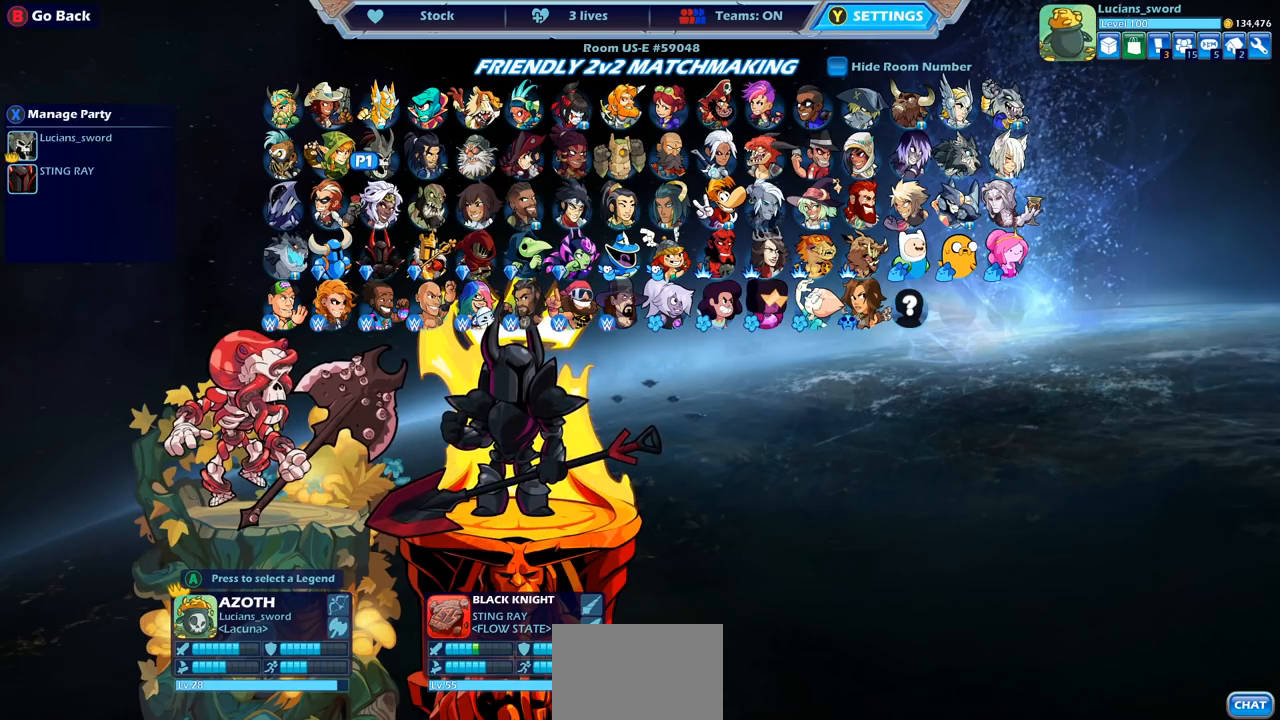
{"buttons": [], "left_stick": "center", "right_stick": "center", "events": []}
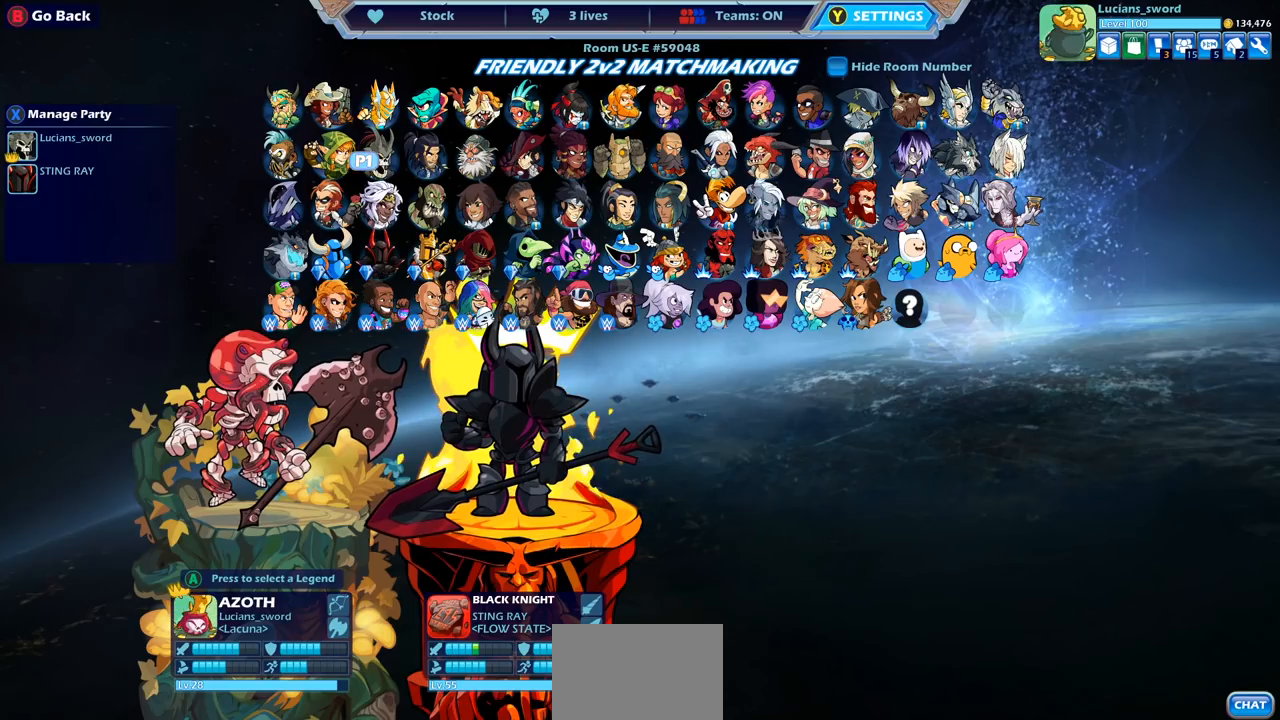
{"buttons": [], "left_stick": "center", "right_stick": "center", "events": []}
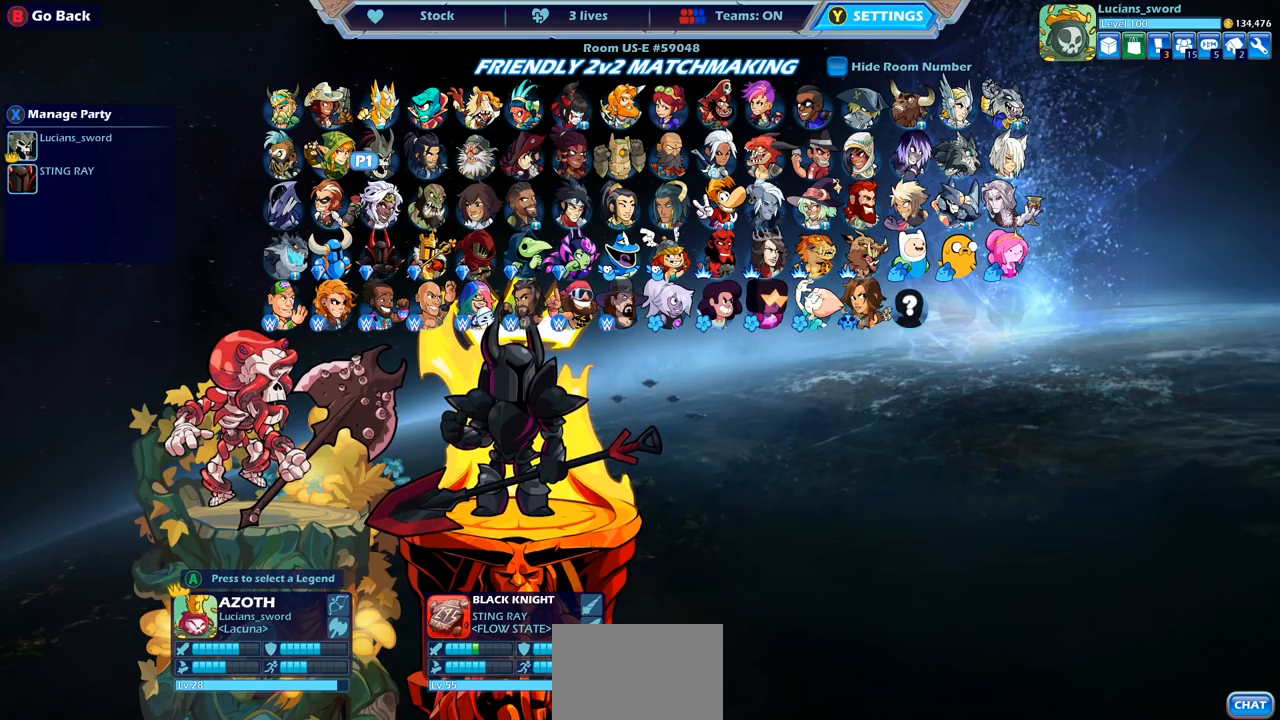
{"buttons": [], "left_stick": "center", "right_stick": "center", "events": []}
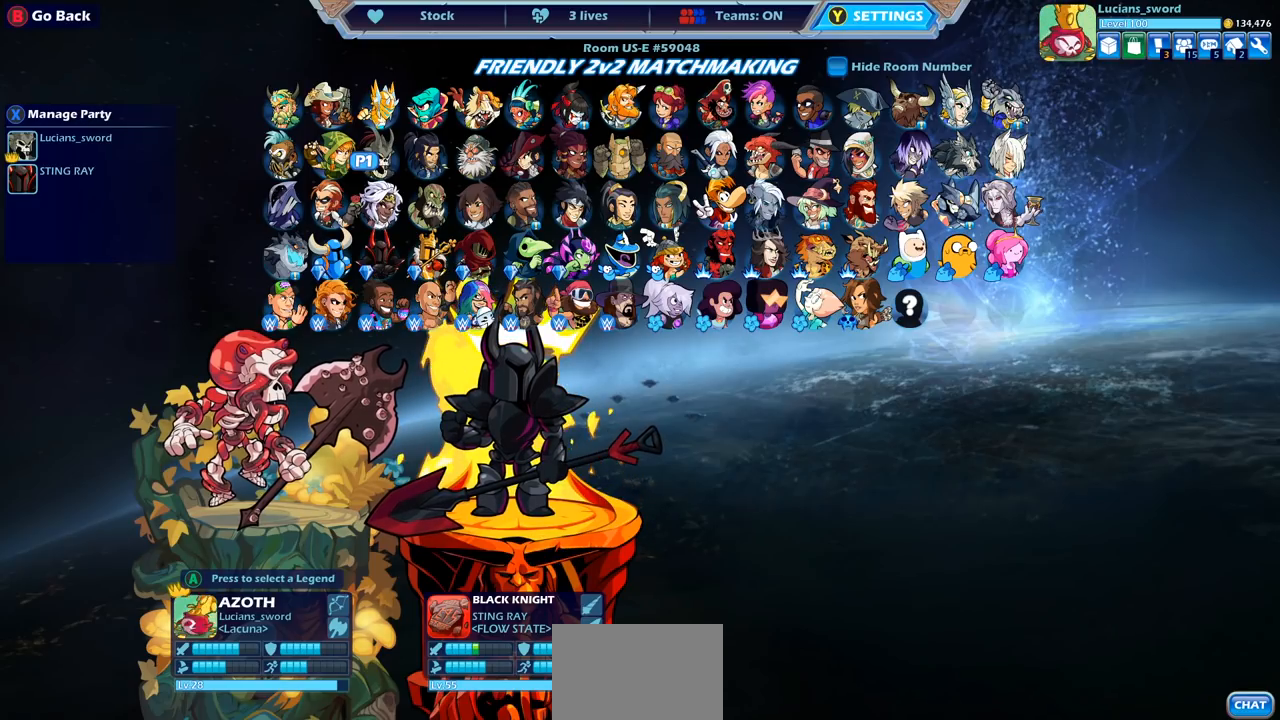
{"buttons": [], "left_stick": "center", "right_stick": "center", "events": []}
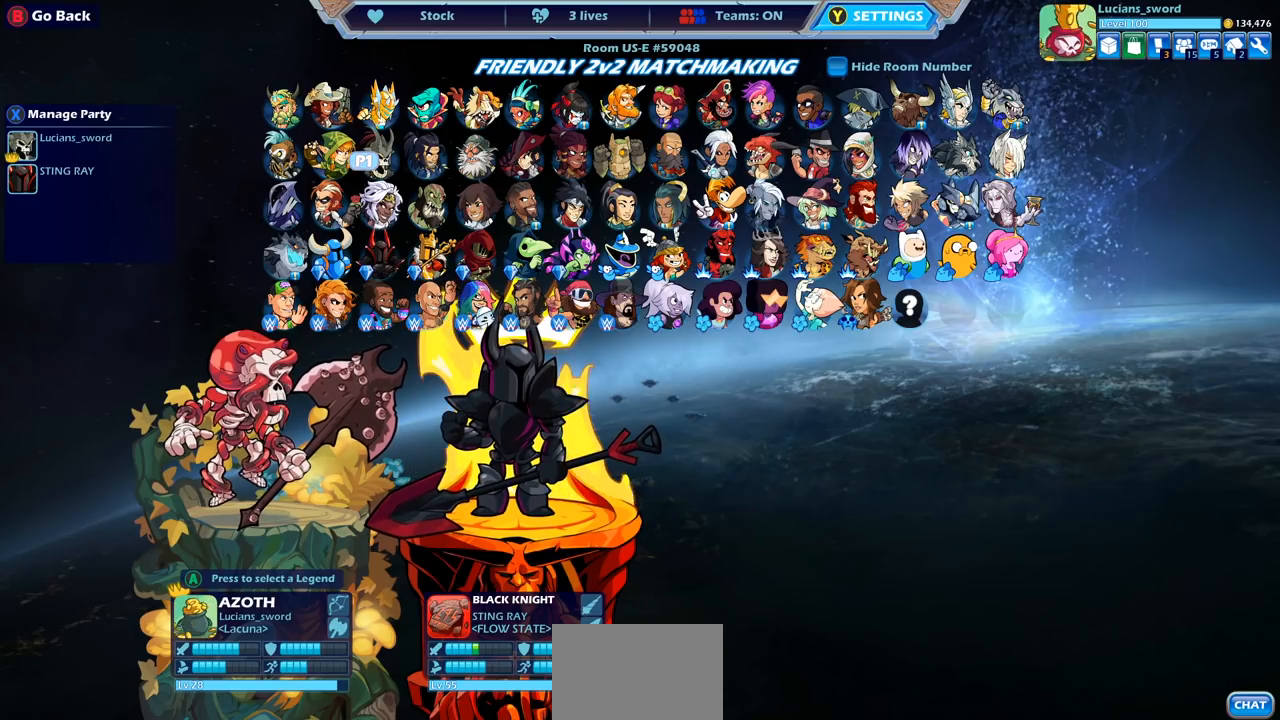
{"buttons": [], "left_stick": "center", "right_stick": "center", "events": [[67, "DPAD_UP", "down"], [183, "DPAD_UP", "up"], [433, "CROSS", "down"], [500, "CROSS", "up"]]}
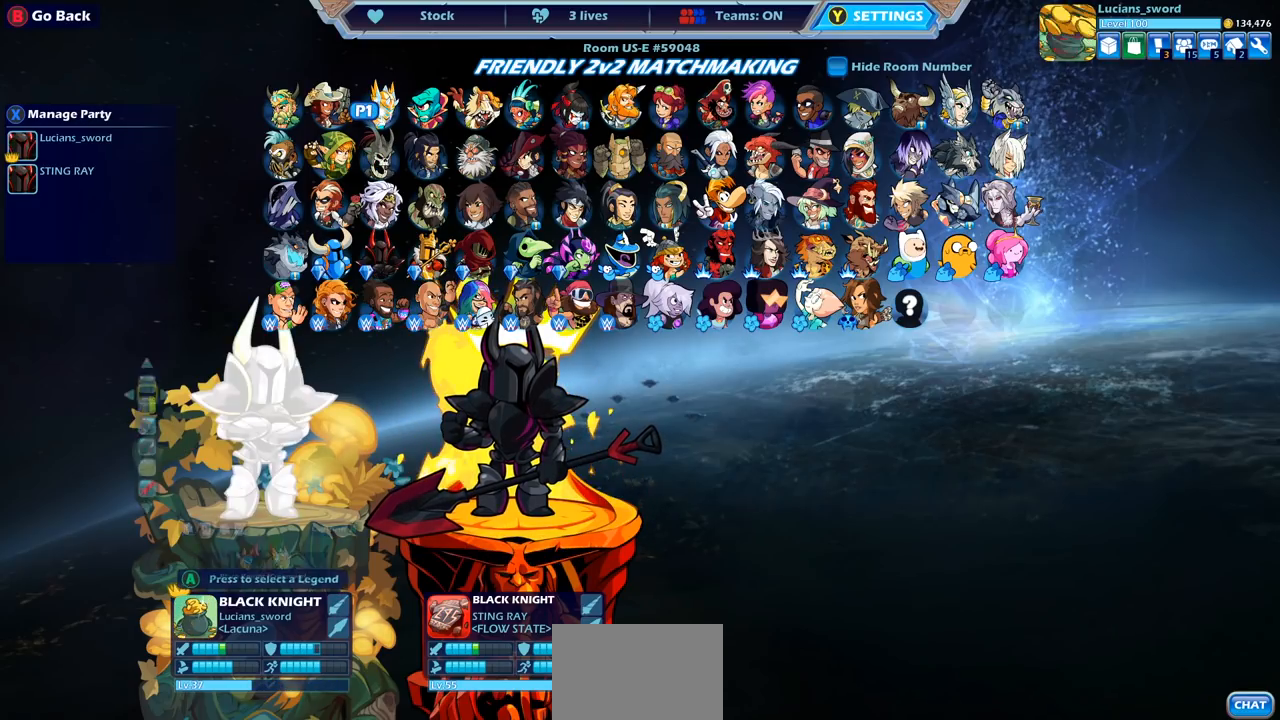
{"buttons": [], "left_stick": "center", "right_stick": "center", "events": []}
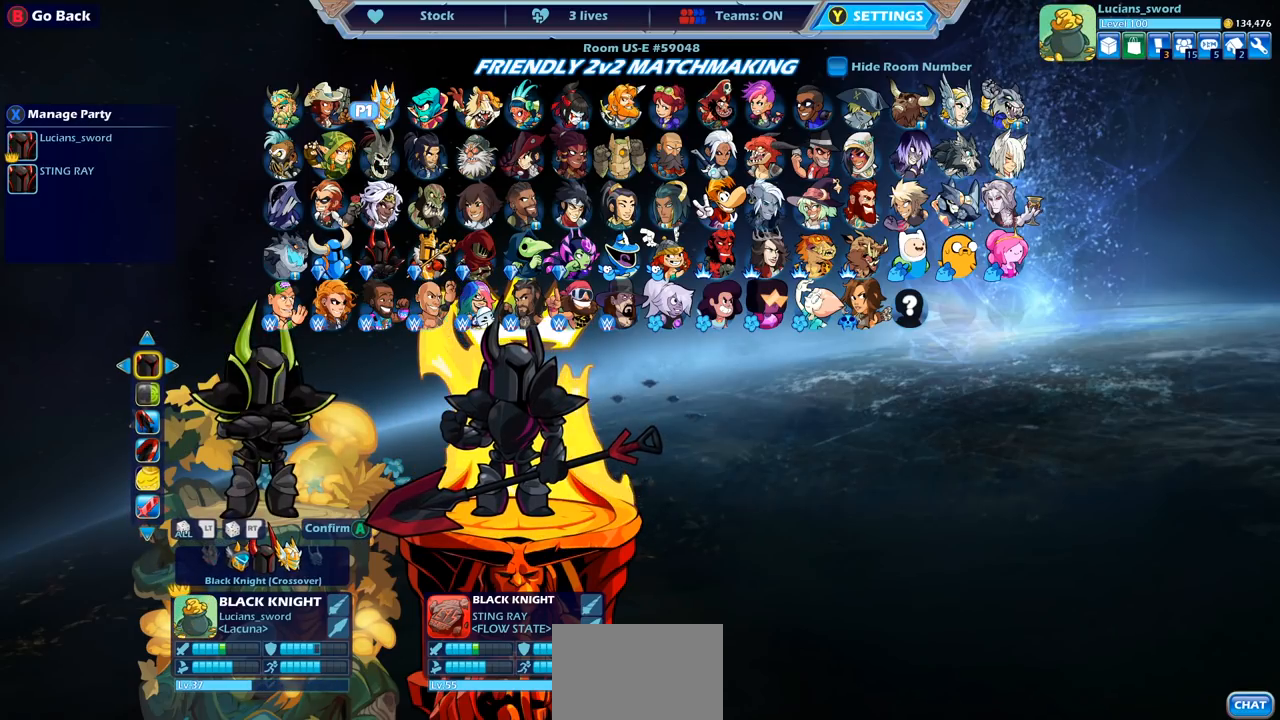
{"buttons": [], "left_stick": "center", "right_stick": "center", "events": []}
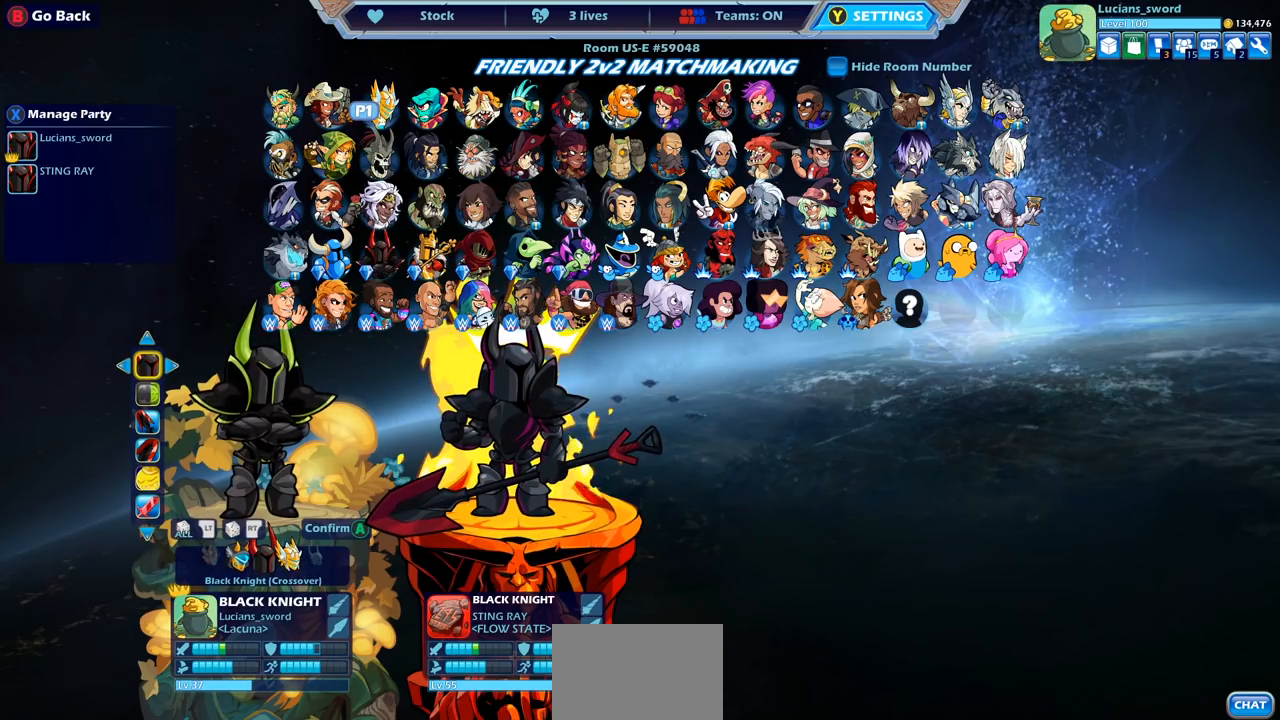
{"buttons": [], "left_stick": "center", "right_stick": "center", "events": [[267, "CROSS", "down"], [367, "CROSS", "up"]]}
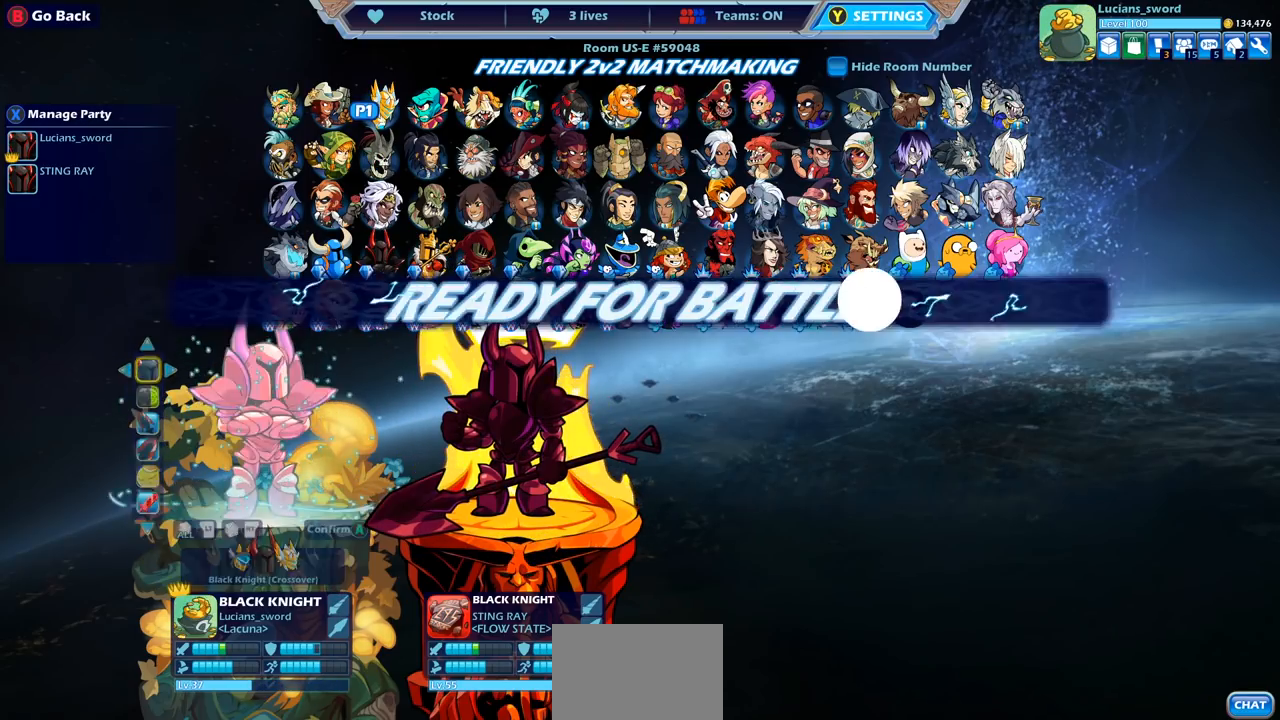
{"buttons": [], "left_stick": "center", "right_stick": "center", "events": []}
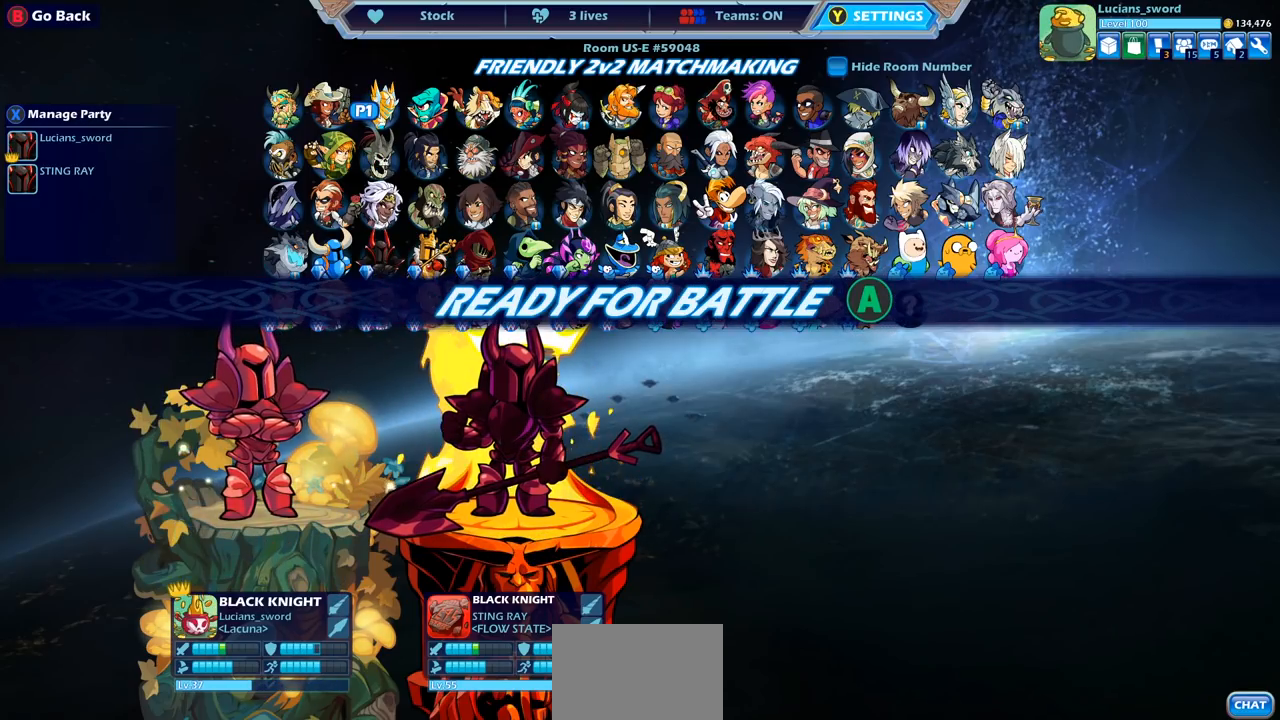
{"buttons": [], "left_stick": "center", "right_stick": "center", "events": []}
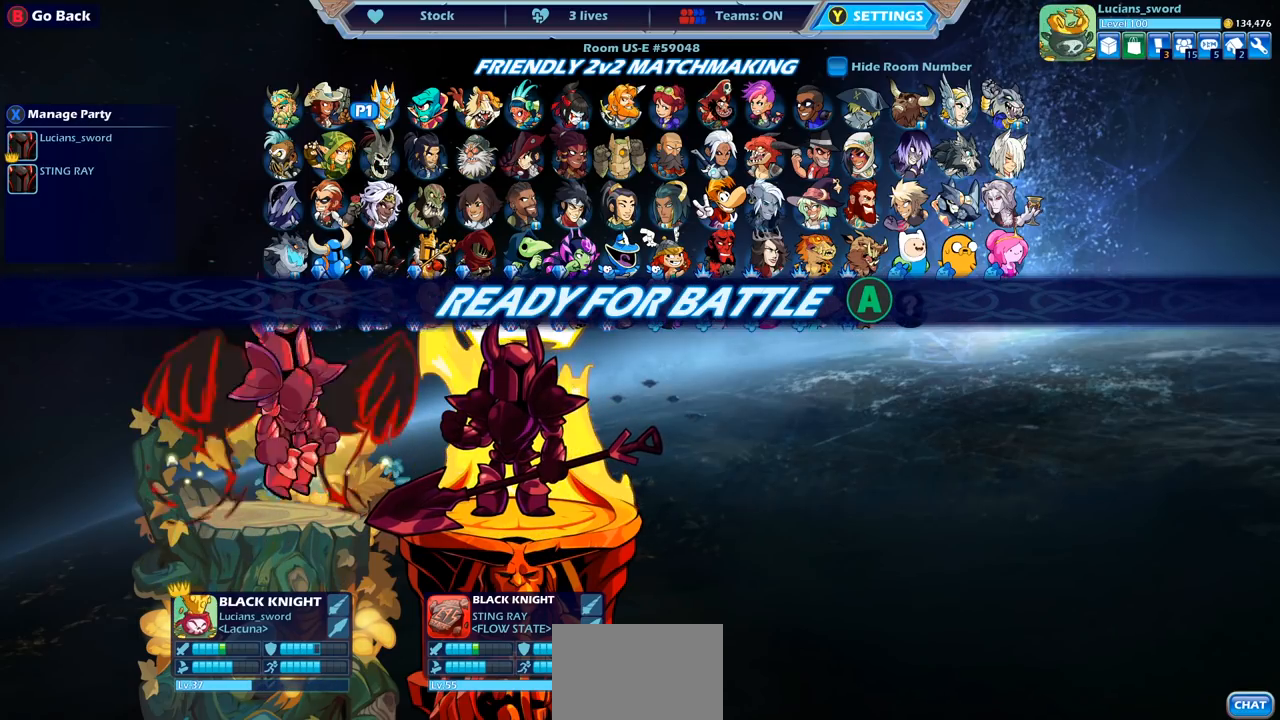
{"buttons": [], "left_stick": "center", "right_stick": "center", "events": []}